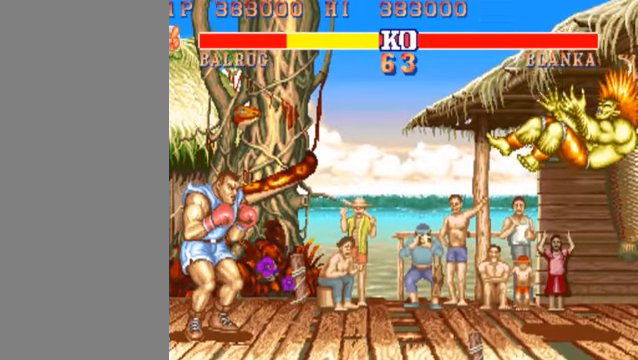
Gameplay with a controller (arcade stick); each line is a JSON object with the inputs held at the frame after it. "events" lists button and stick changes between this image and that frame as [ms after this image, input, new state], when the widget could be followed in between. Not read: L3 R3.
{"buttons": ["HK"], "left_stick": "center", "events": []}
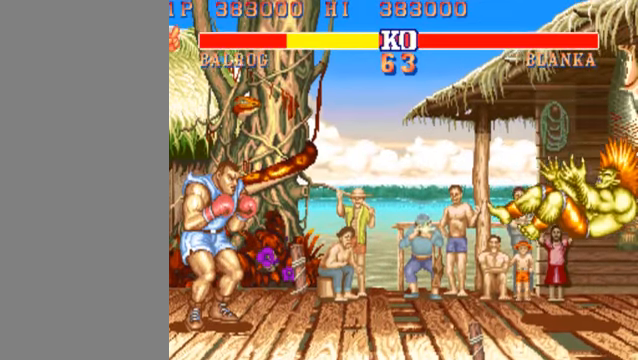
{"buttons": ["HK"], "left_stick": "center", "events": []}
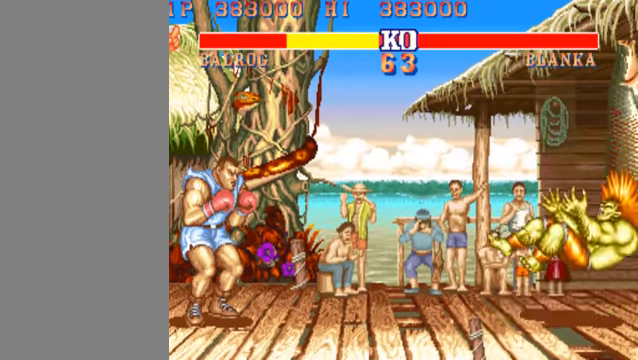
{"buttons": ["HK"], "left_stick": "center", "events": []}
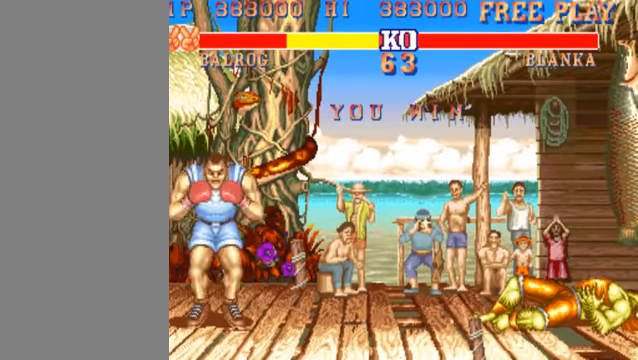
{"buttons": ["HK"], "left_stick": "center", "events": []}
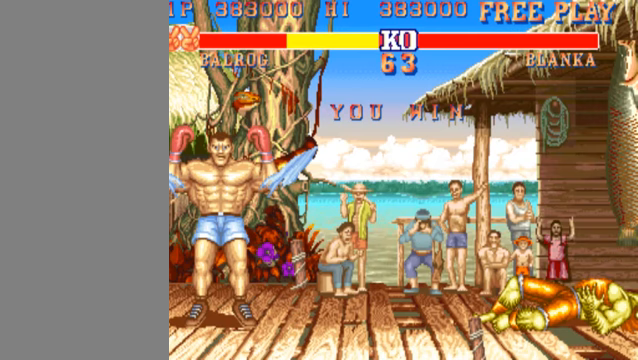
{"buttons": ["HK"], "left_stick": "center", "events": []}
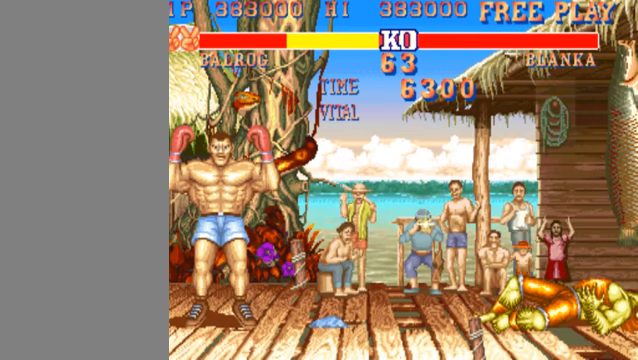
{"buttons": ["HK"], "left_stick": "center", "events": []}
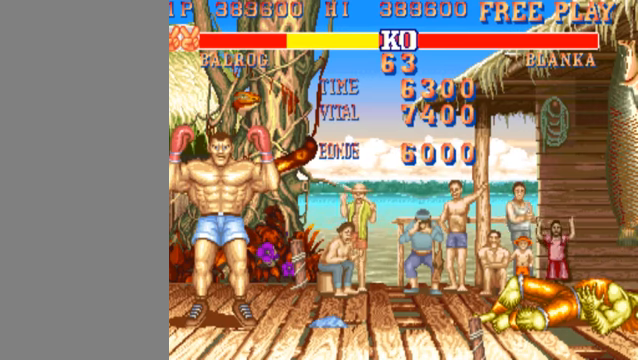
{"buttons": ["HK"], "left_stick": "center", "events": []}
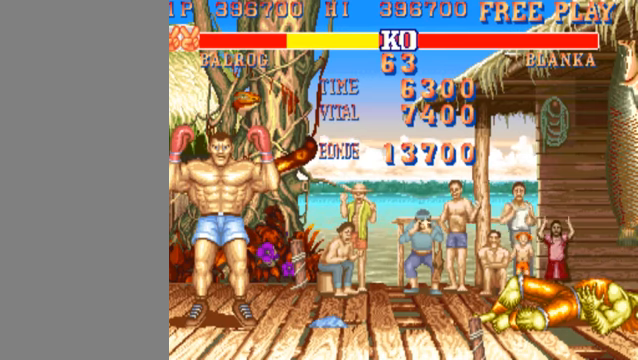
{"buttons": ["HK"], "left_stick": "center", "events": []}
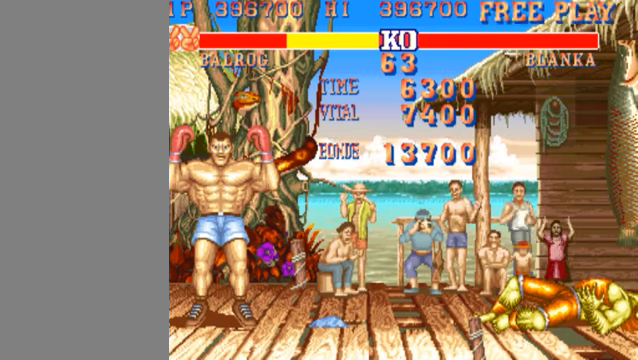
{"buttons": ["HK"], "left_stick": "center", "events": []}
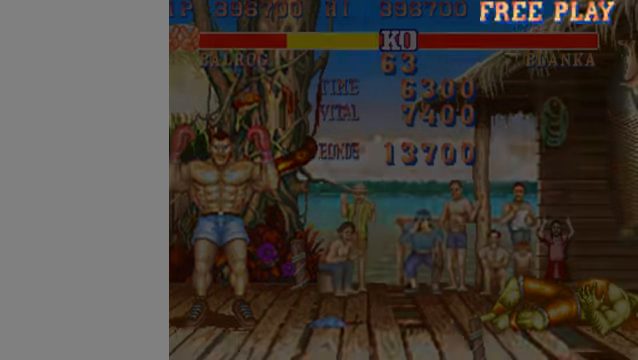
{"buttons": ["HK"], "left_stick": "center", "events": []}
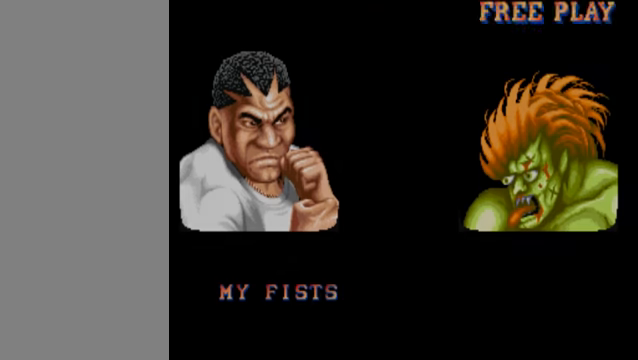
{"buttons": ["HK"], "left_stick": "center", "events": []}
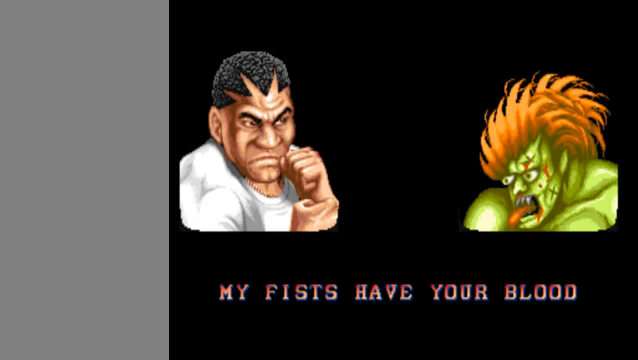
{"buttons": ["HK"], "left_stick": "center", "events": []}
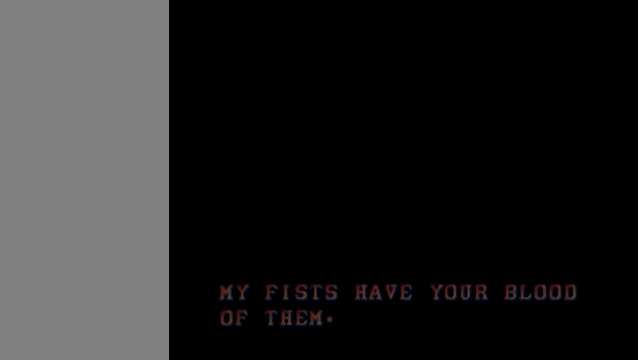
{"buttons": ["HK"], "left_stick": "center", "events": []}
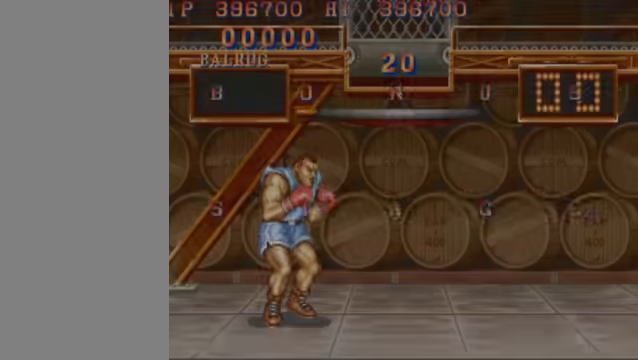
{"buttons": [], "left_stick": "center", "events": [[400, "HK", "up"]]}
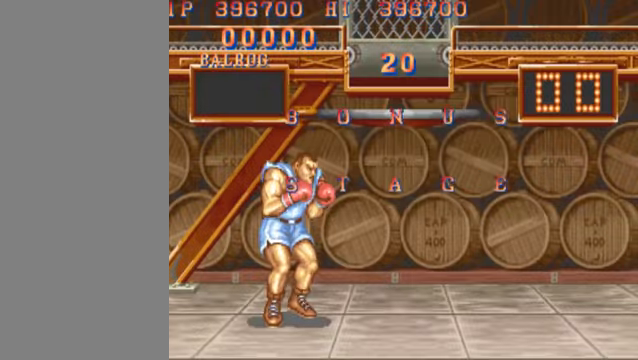
{"buttons": [], "left_stick": "center", "events": []}
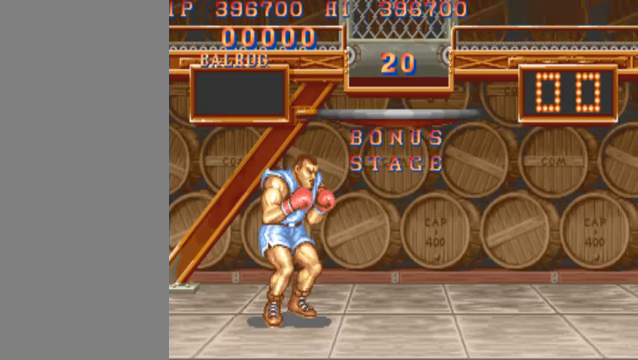
{"buttons": [], "left_stick": "left", "events": [[166, "left_stick", "left"]]}
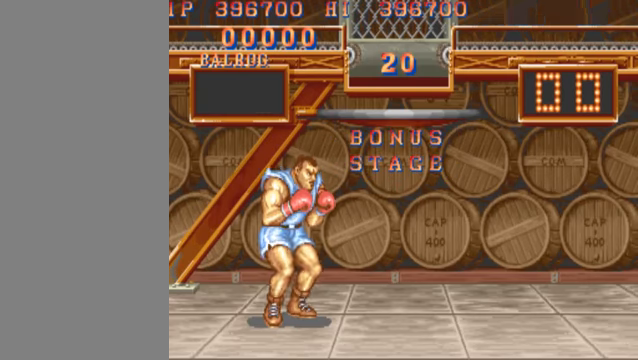
{"buttons": [], "left_stick": "left", "events": []}
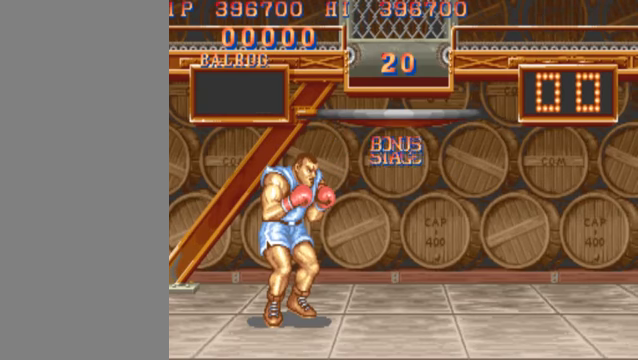
{"buttons": [], "left_stick": "left", "events": []}
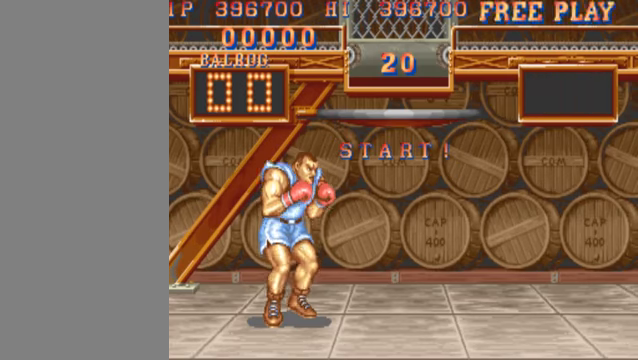
{"buttons": [], "left_stick": "left", "events": []}
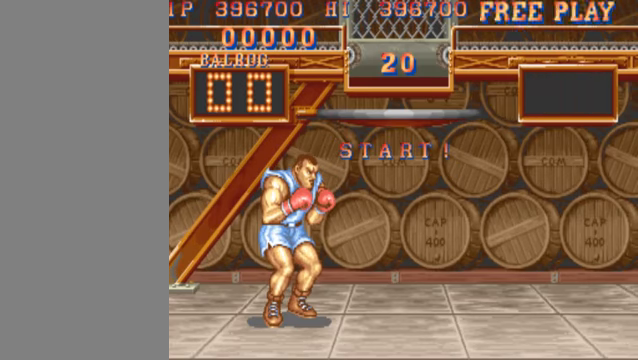
{"buttons": [], "left_stick": "left", "events": []}
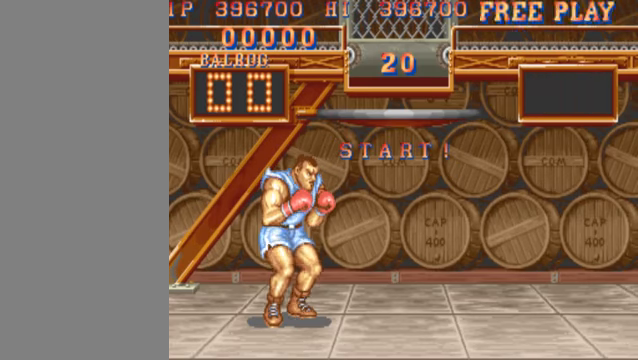
{"buttons": [], "left_stick": "right", "events": [[500, "left_stick", "right"]]}
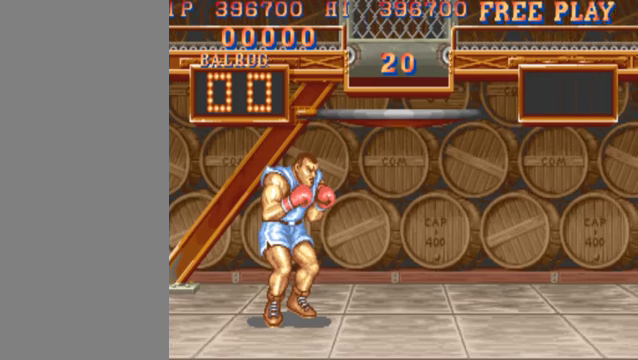
{"buttons": [], "left_stick": "right", "events": [[33, "HP", "down"], [166, "HP", "up"]]}
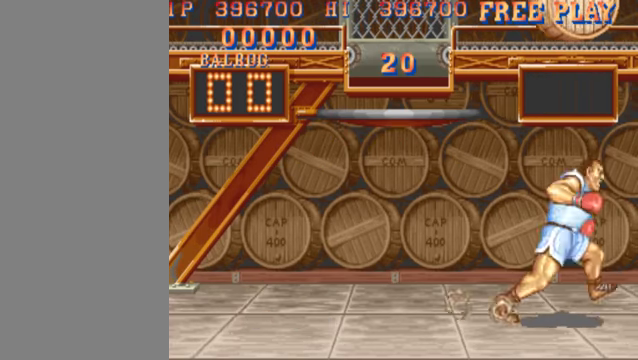
{"buttons": ["HK", "LK", "MK"], "left_stick": "center", "events": [[100, "LK", "down"], [100, "MK", "down"], [133, "HK", "down"], [200, "left_stick", "center"]]}
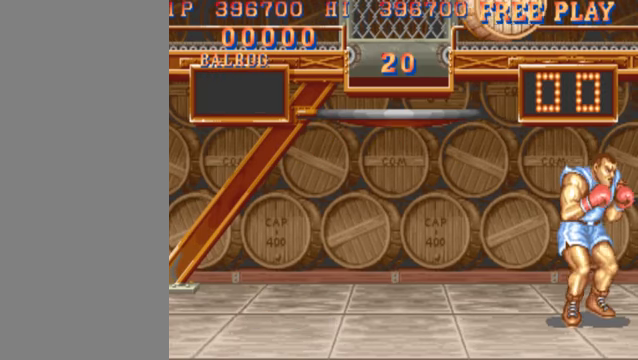
{"buttons": ["HK", "LK", "MK"], "left_stick": "left", "events": [[366, "left_stick", "left"]]}
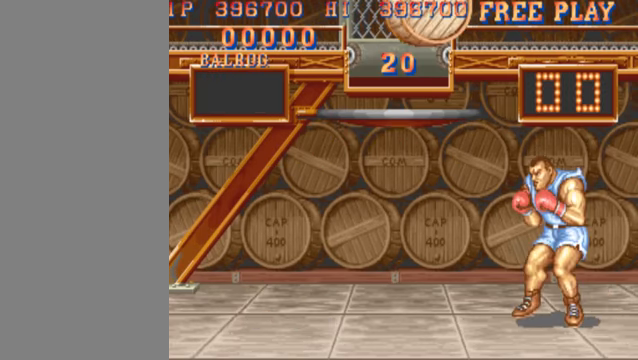
{"buttons": ["HK", "LK", "MK"], "left_stick": "center", "events": [[100, "left_stick", "center"]]}
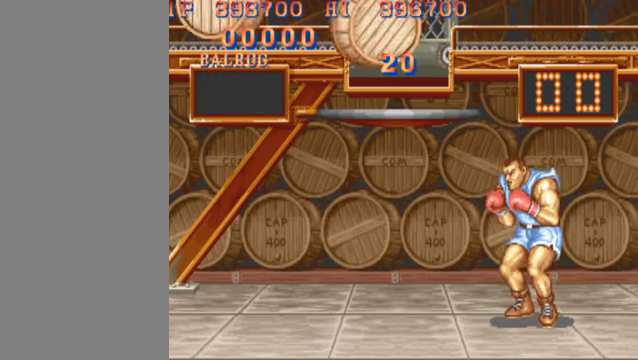
{"buttons": [], "left_stick": "right", "events": [[100, "left_stick", "left"], [167, "HK", "up"], [167, "MK", "up"], [200, "LK", "up"], [200, "left_stick", "right"]]}
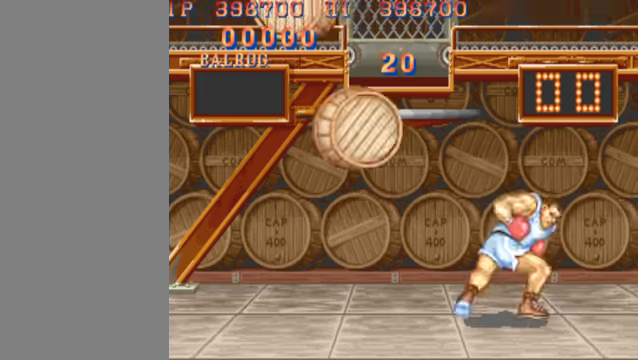
{"buttons": [], "left_stick": "right", "events": []}
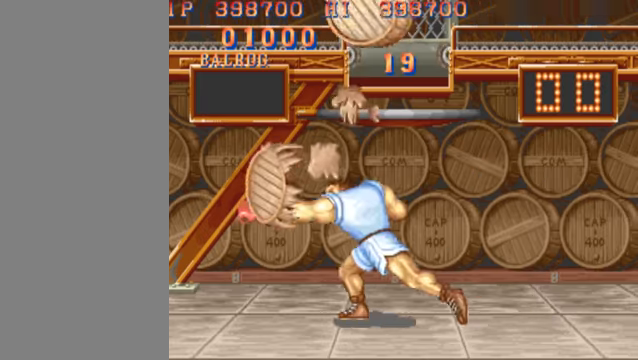
{"buttons": [], "left_stick": "right", "events": [[134, "left_stick", "left"], [200, "HK", "down"], [300, "HK", "up"], [334, "left_stick", "center"], [500, "left_stick", "right"]]}
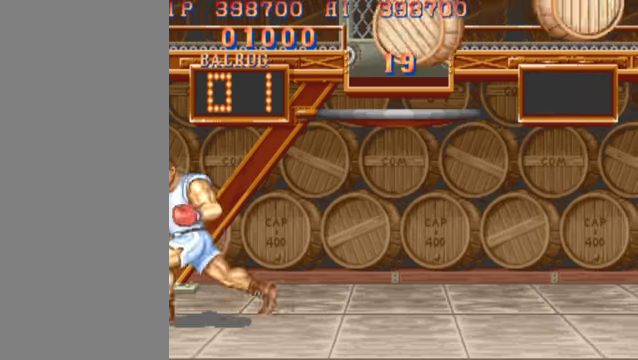
{"buttons": ["HP"], "left_stick": "right", "events": [[434, "HP", "down"]]}
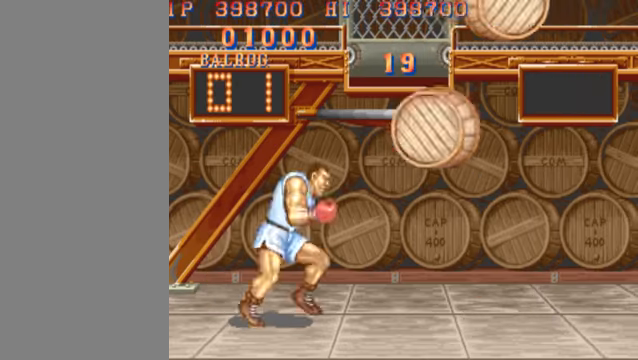
{"buttons": [], "left_stick": "center", "events": [[34, "HP", "up"], [100, "left_stick", "center"]]}